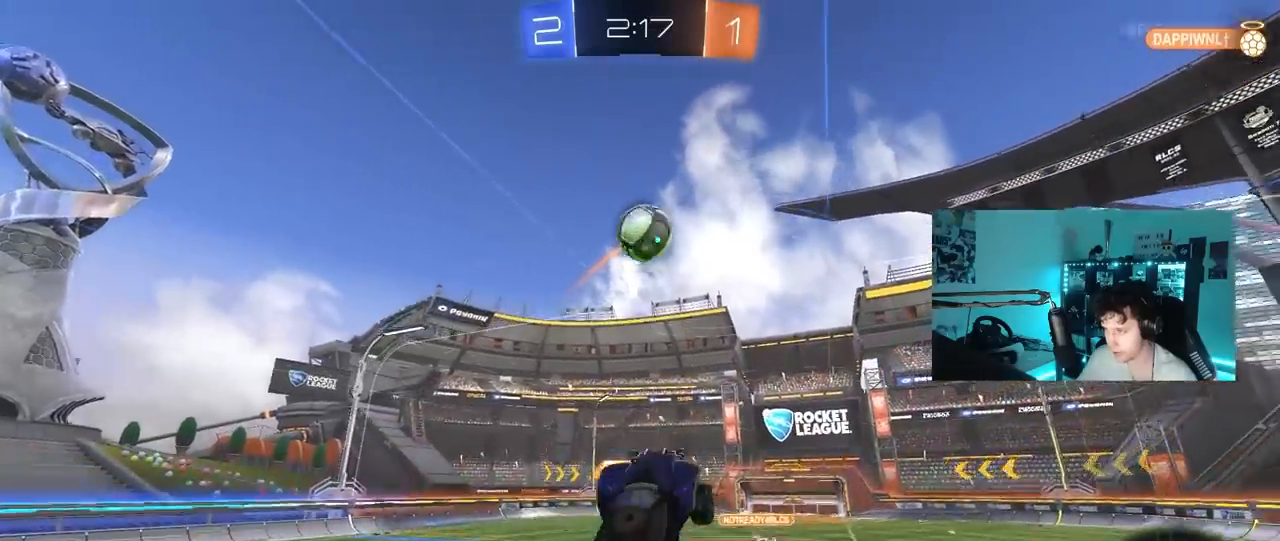
Gameplay with keyboard and mouse; each line is a JSON object with the keys held at the frame after it. "events" lists presses ("down") and releases ("up") of "1", "2", "3", "4", "5", "a", "alt", "c", "caps_lock", "ctrl", "d", "e", "f", "g", "q", "r", "s", "shift", "space", "t", "tab", "v", "w", "x" and "z" between this image and that frame as [ms after this image, input, new state], when the widget could be followed in between. No other keys are recorded. "mouse_move" is the direction in which the mouse moves at that frame (one of eight, or "still"), when it could be read. Mouse buttons are not recorded.
{"keys": [], "mouse_move": "still", "events": [[50, "a", "up"], [50, "d", "down"], [417, "d", "up"], [417, "w", "up"]]}
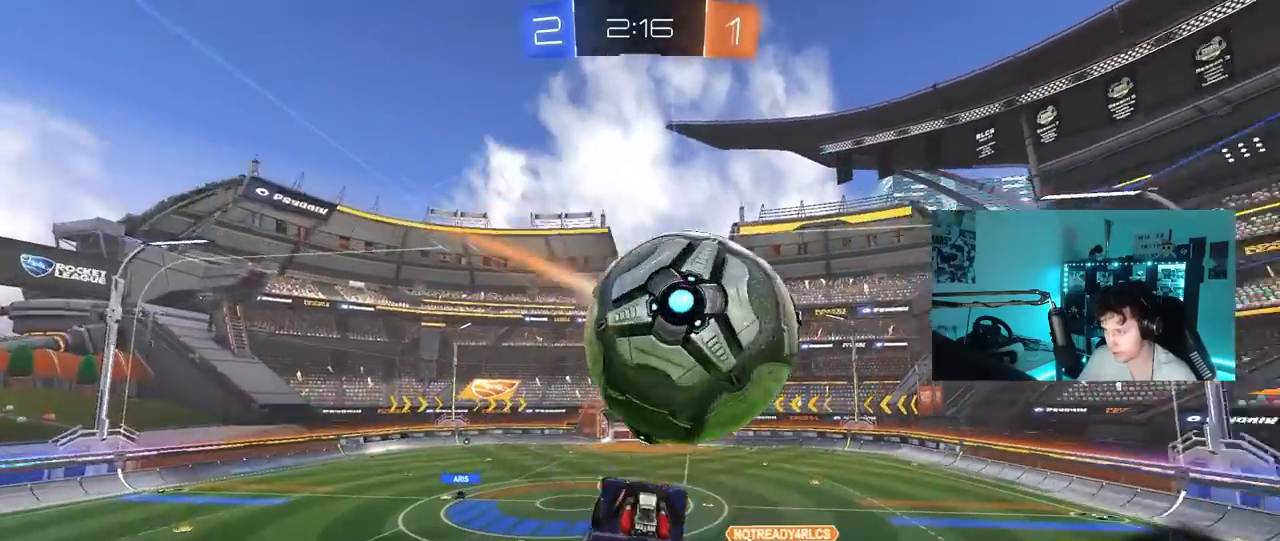
{"keys": ["d", "shift"], "mouse_move": "still", "events": [[50, "s", "down"], [100, "d", "down"], [150, "shift", "down"], [483, "s", "up"]]}
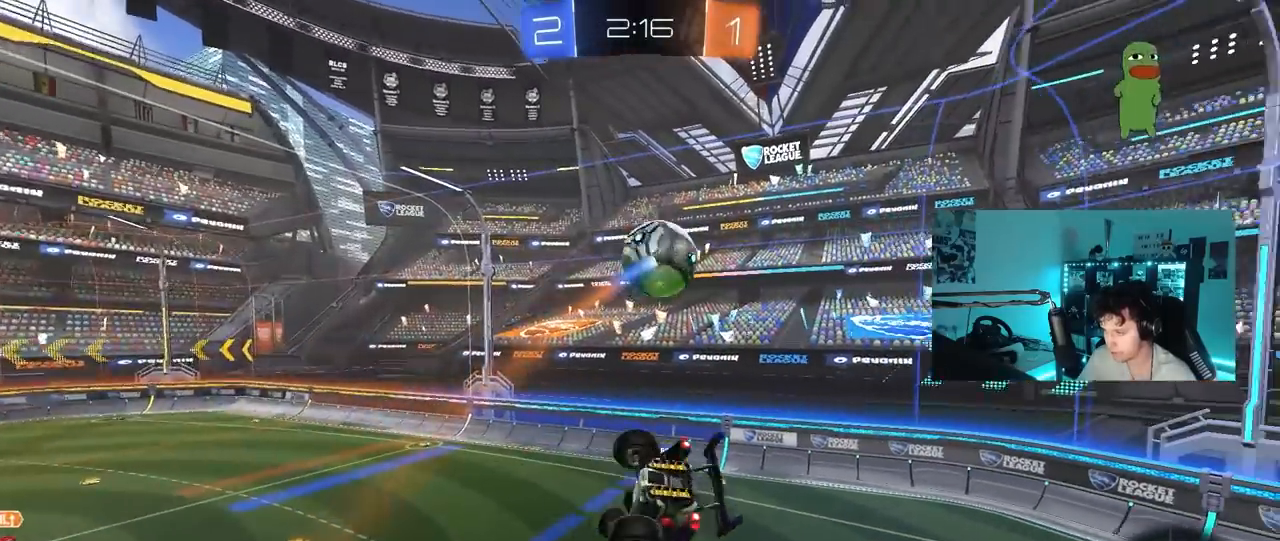
{"keys": ["d", "s"], "mouse_move": "still", "events": [[450, "s", "down"], [500, "shift", "up"]]}
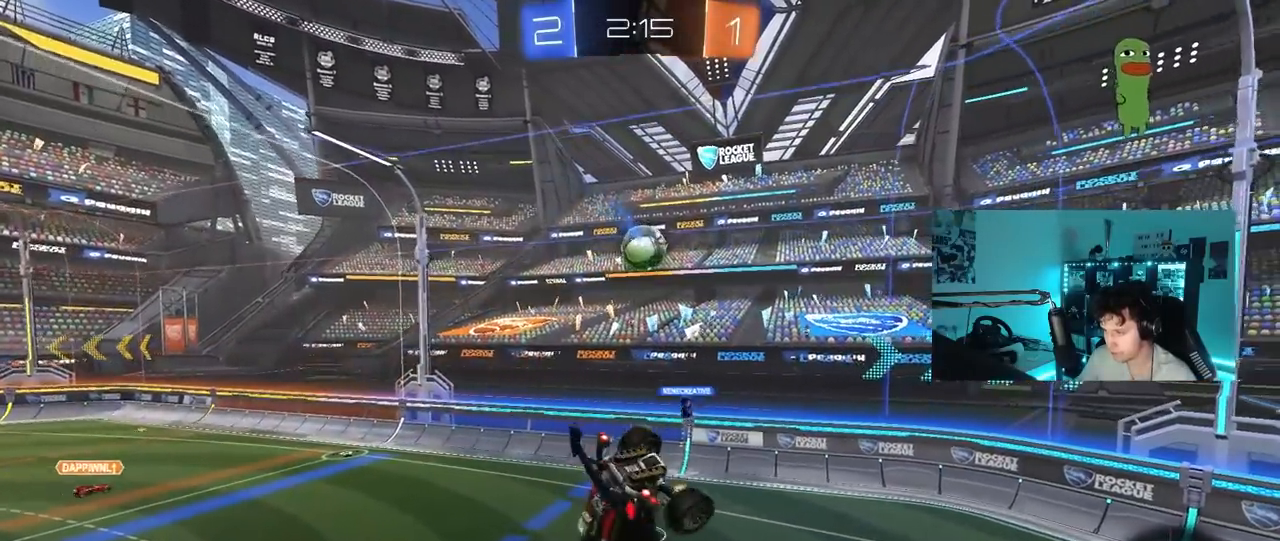
{"keys": [], "mouse_move": "still", "events": [[83, "s", "up"], [133, "shift", "down"], [267, "shift", "up"], [367, "d", "up"]]}
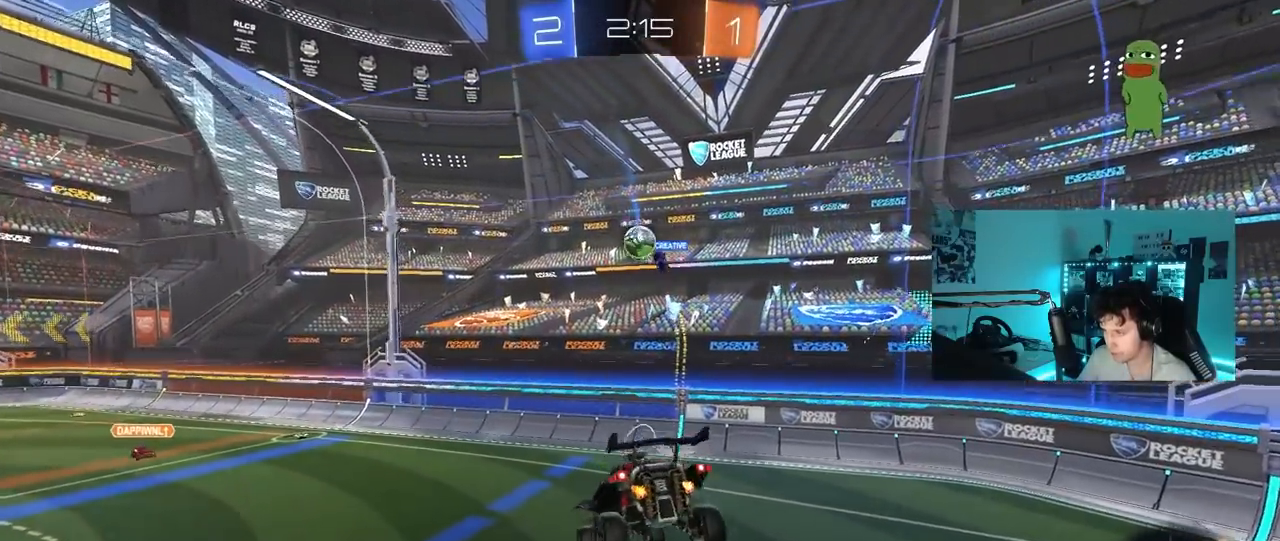
{"keys": ["space", "w"], "mouse_move": "still", "events": [[100, "d", "down"], [200, "d", "up"], [433, "space", "down"], [483, "w", "down"]]}
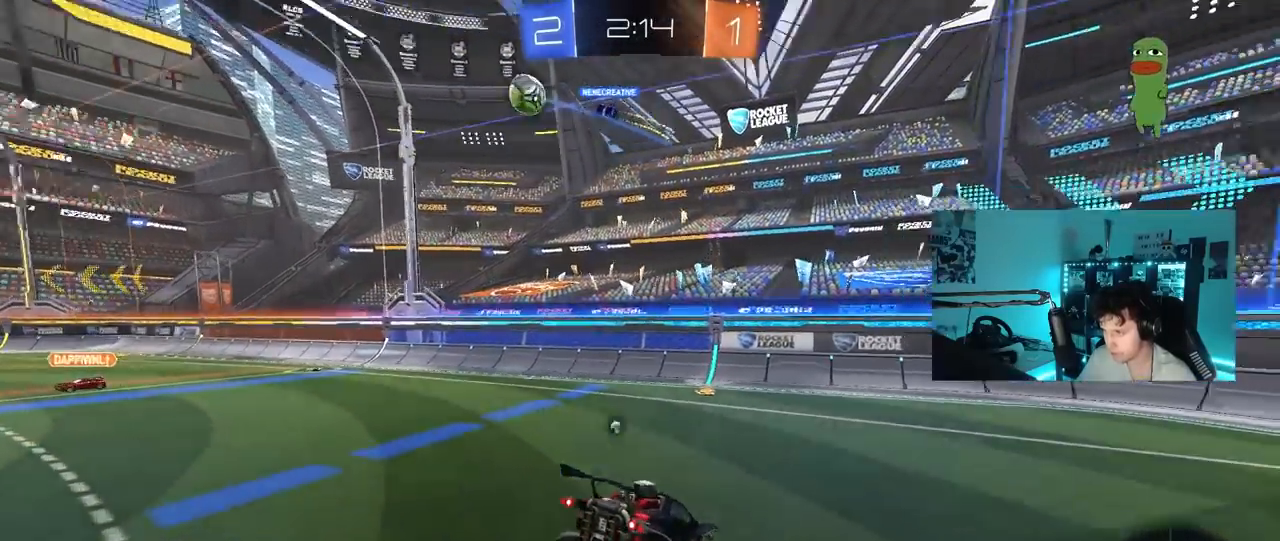
{"keys": ["d", "w"], "mouse_move": "still", "events": [[67, "d", "down"], [117, "space", "up"], [300, "a", "down"], [300, "d", "up"], [400, "a", "up"], [450, "d", "down"]]}
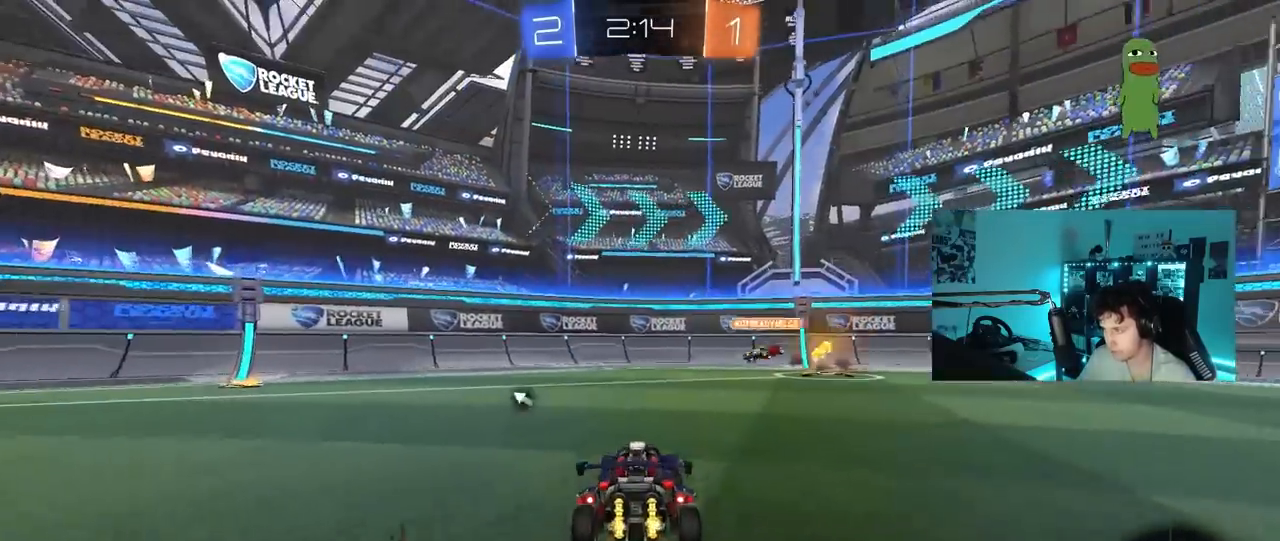
{"keys": ["space", "w"], "mouse_move": "still", "events": [[33, "d", "up"], [83, "a", "down"], [133, "shift", "down"], [233, "shift", "up"], [367, "a", "up"], [367, "space", "down"]]}
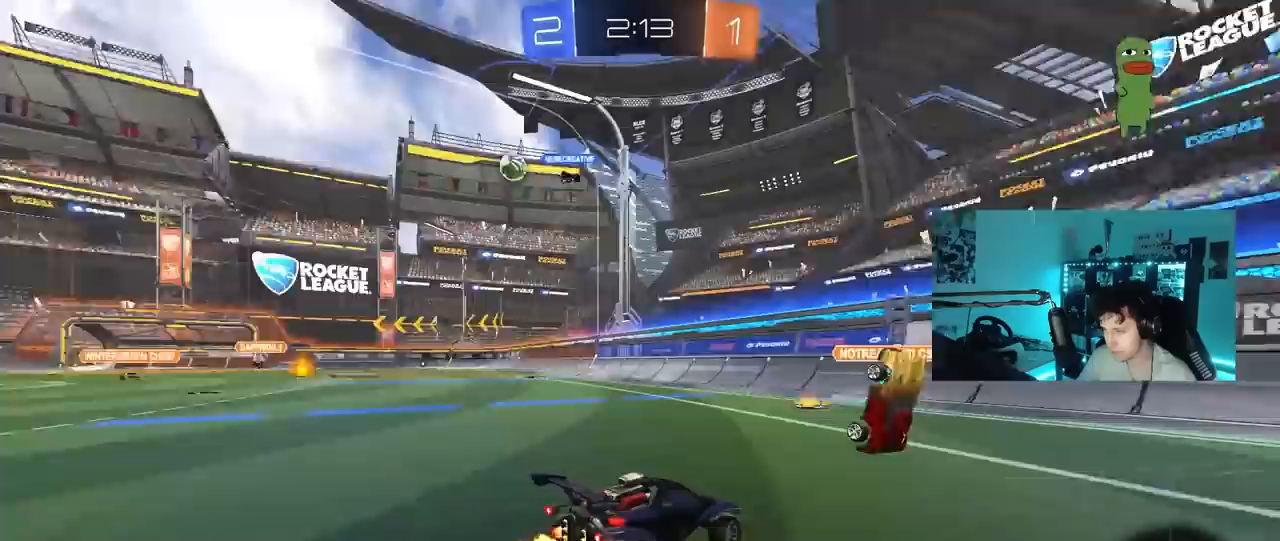
{"keys": ["a", "w"], "mouse_move": "still", "events": [[17, "space", "up"], [300, "a", "down"], [333, "shift", "down"], [433, "shift", "up"]]}
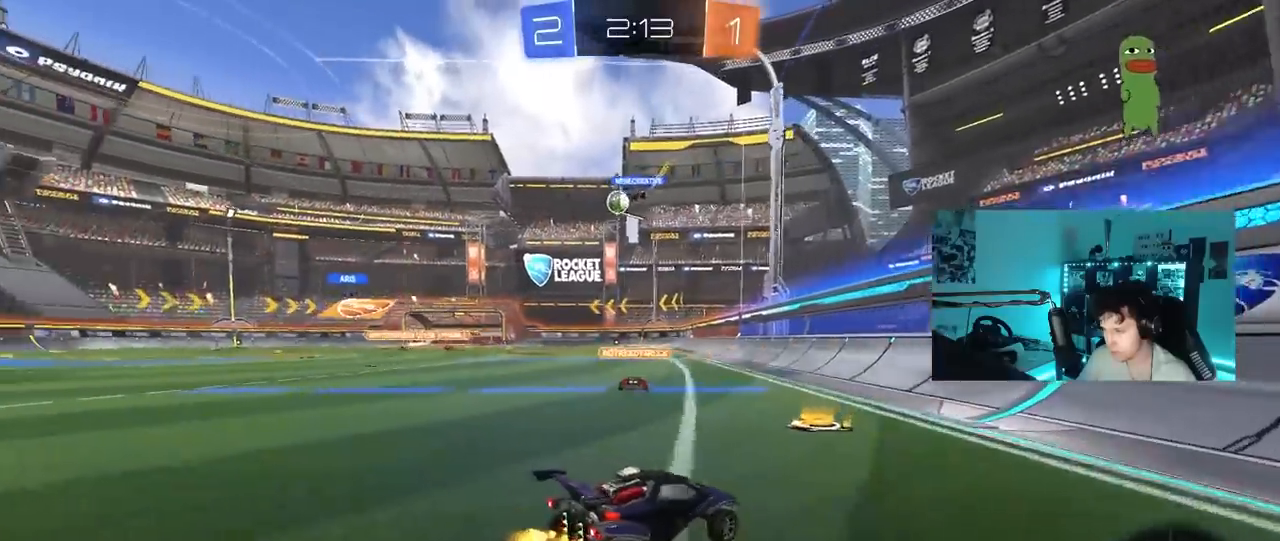
{"keys": ["a", "w"], "mouse_move": "still", "events": []}
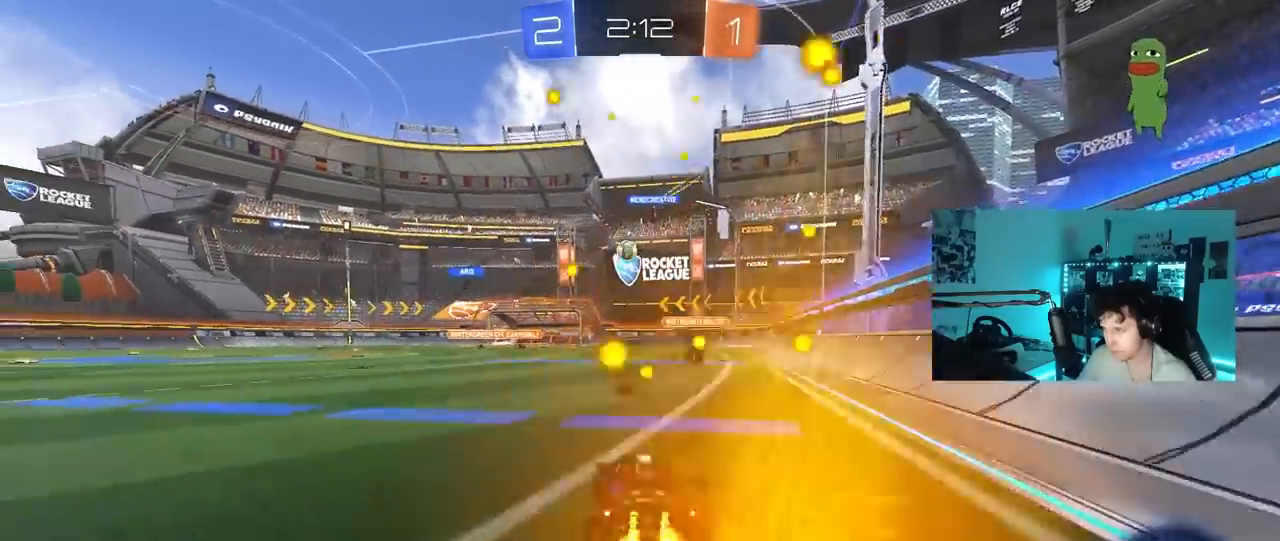
{"keys": ["w"], "mouse_move": "still", "events": [[50, "a", "up"], [317, "a", "down"], [467, "a", "up"]]}
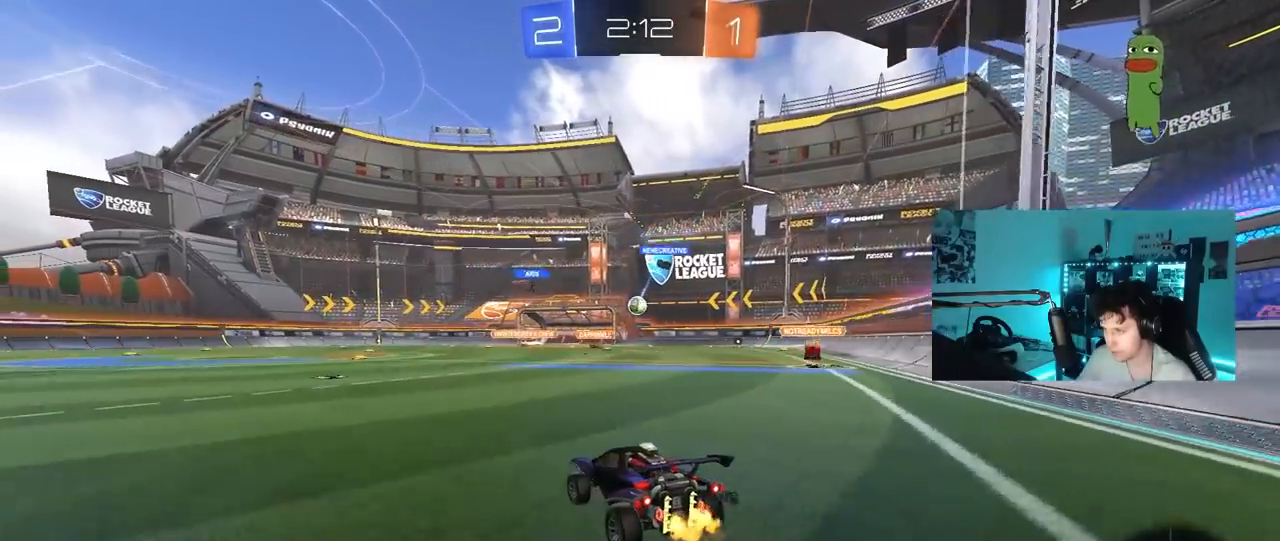
{"keys": ["w"], "mouse_move": "still", "events": [[250, "a", "down"], [433, "a", "up"]]}
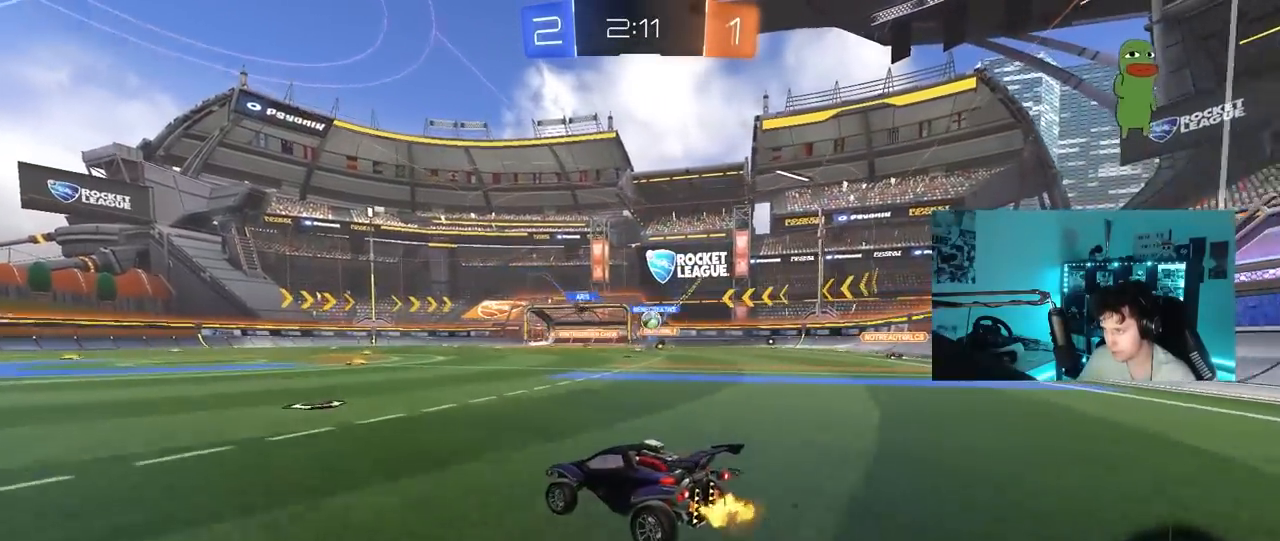
{"keys": ["a", "w"], "mouse_move": "still", "events": [[117, "a", "down"], [267, "shift", "down"], [350, "shift", "up"]]}
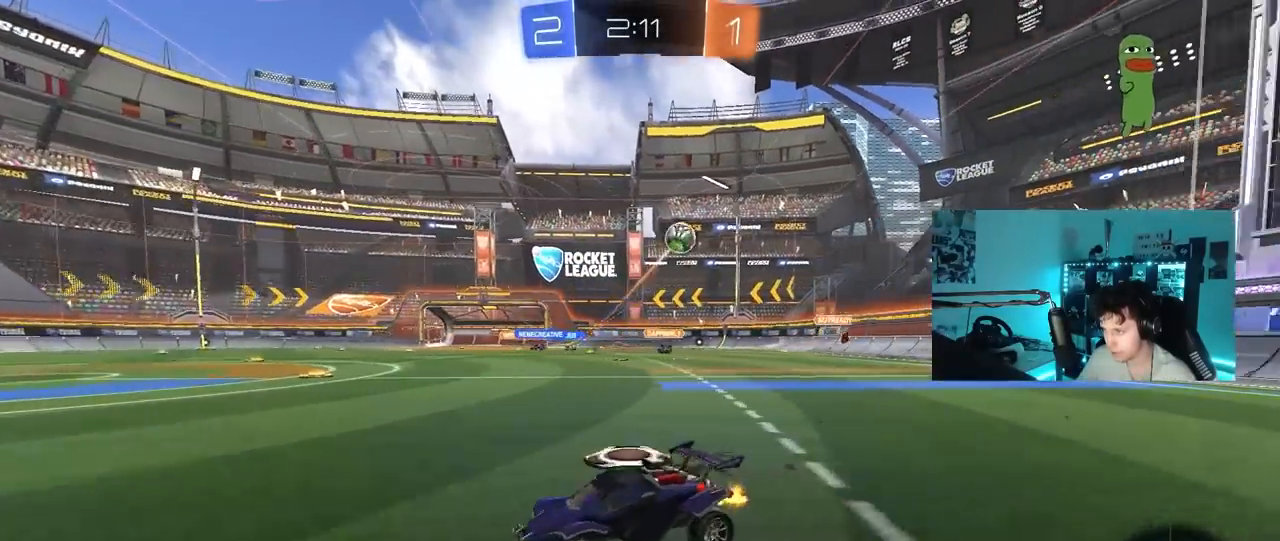
{"keys": ["a", "shift", "w"], "mouse_move": "still", "events": [[83, "shift", "down"], [133, "shift", "up"], [367, "a", "up"], [417, "a", "down"], [417, "shift", "down"]]}
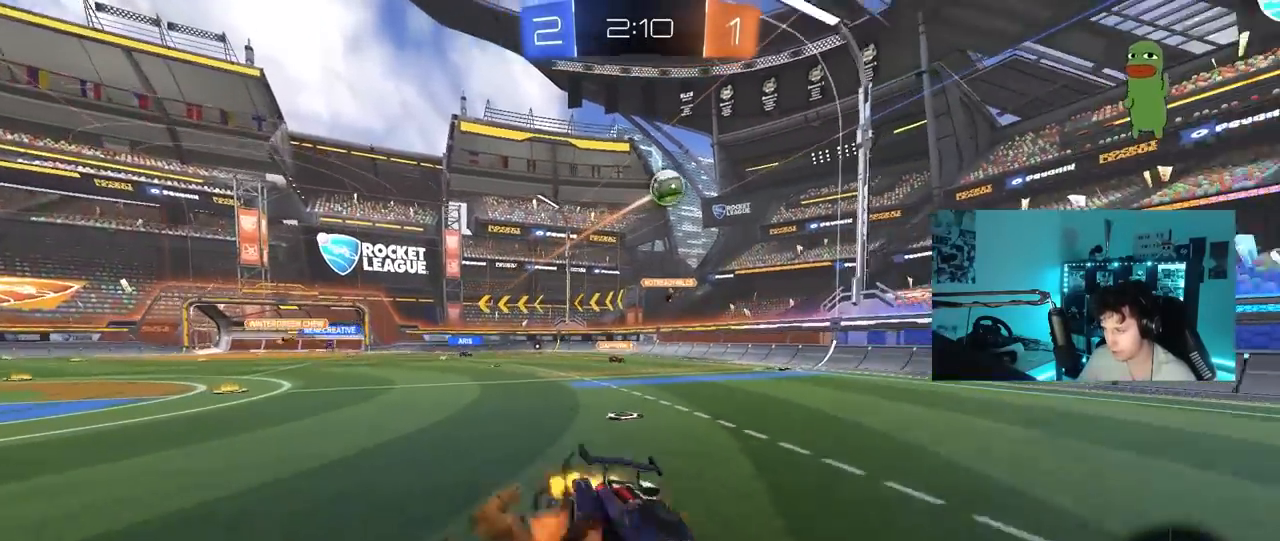
{"keys": ["a", "s", "shift"], "mouse_move": "still", "events": [[17, "s", "down"], [17, "w", "up"], [433, "s", "up"], [483, "s", "down"]]}
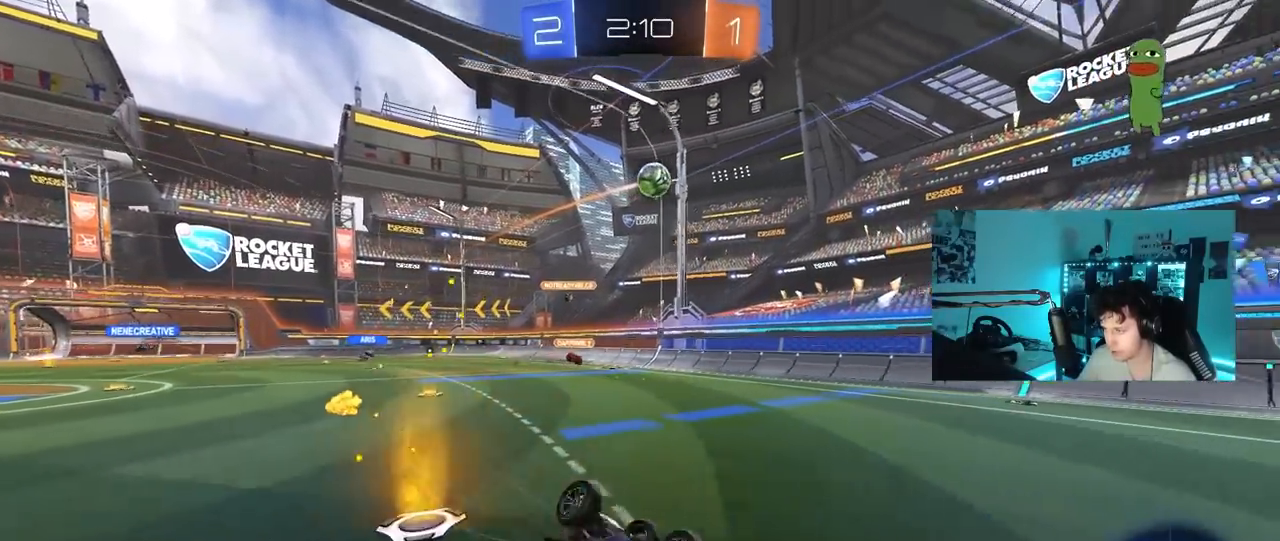
{"keys": ["a", "w"], "mouse_move": "still", "events": [[167, "s", "up"], [267, "shift", "up"], [350, "a", "up"], [450, "a", "down"], [450, "w", "down"]]}
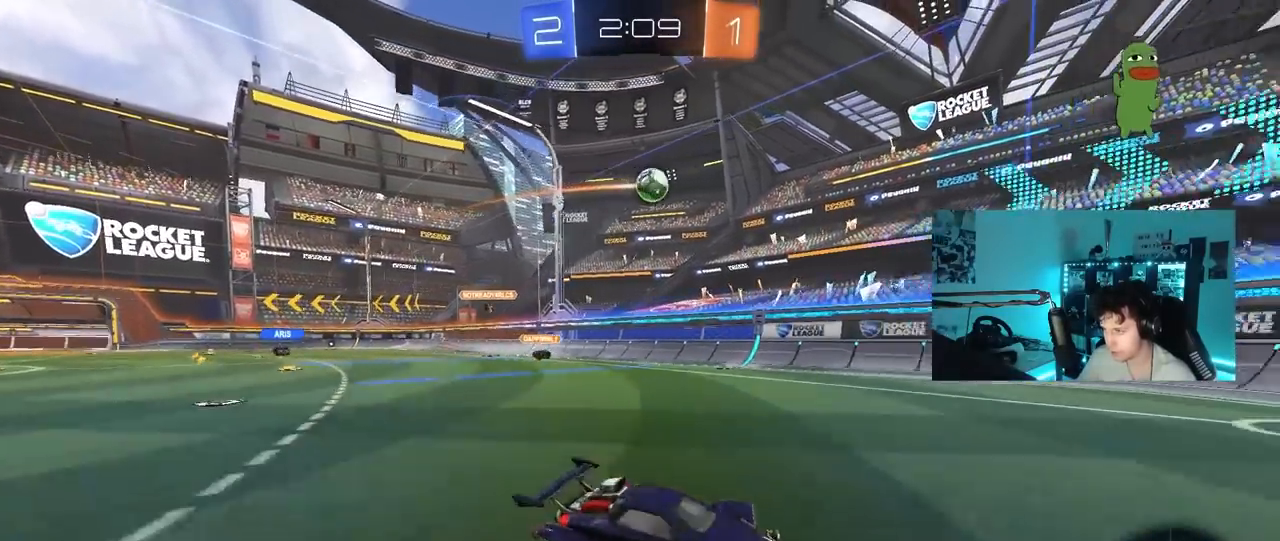
{"keys": ["a", "w"], "mouse_move": "still", "events": [[133, "shift", "down"], [233, "shift", "up"], [317, "a", "up"], [467, "a", "down"]]}
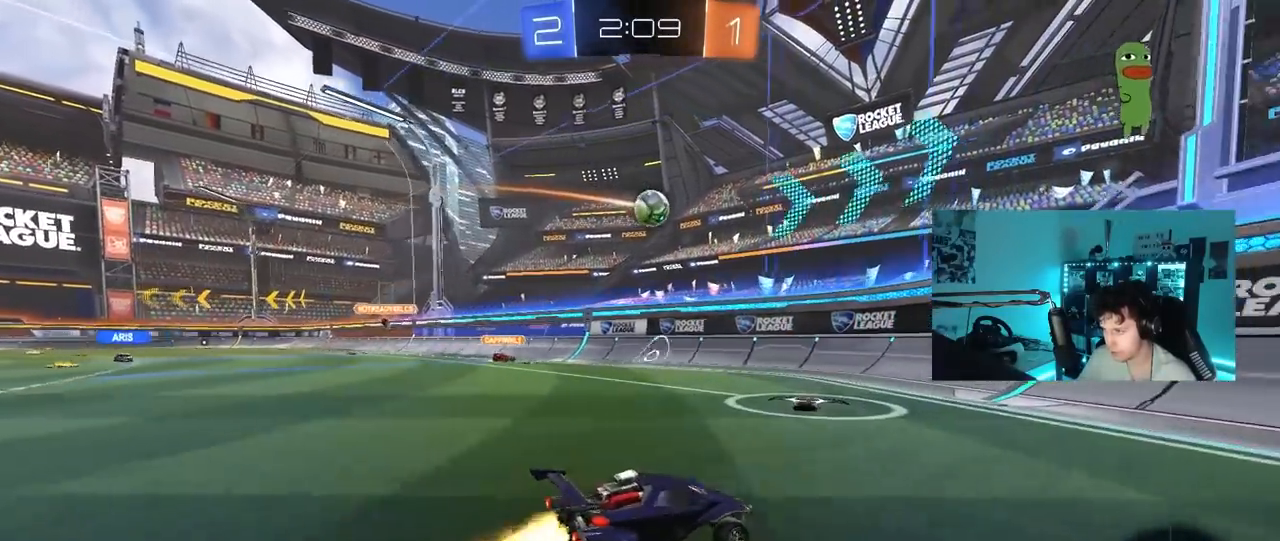
{"keys": [], "events": [[200, "a", "up"], [250, "w", "up"], [283, "a", "down"], [283, "s", "down"], [333, "shift", "down"], [433, "shift", "up"], [483, "a", "up"], [483, "s", "up"]]}
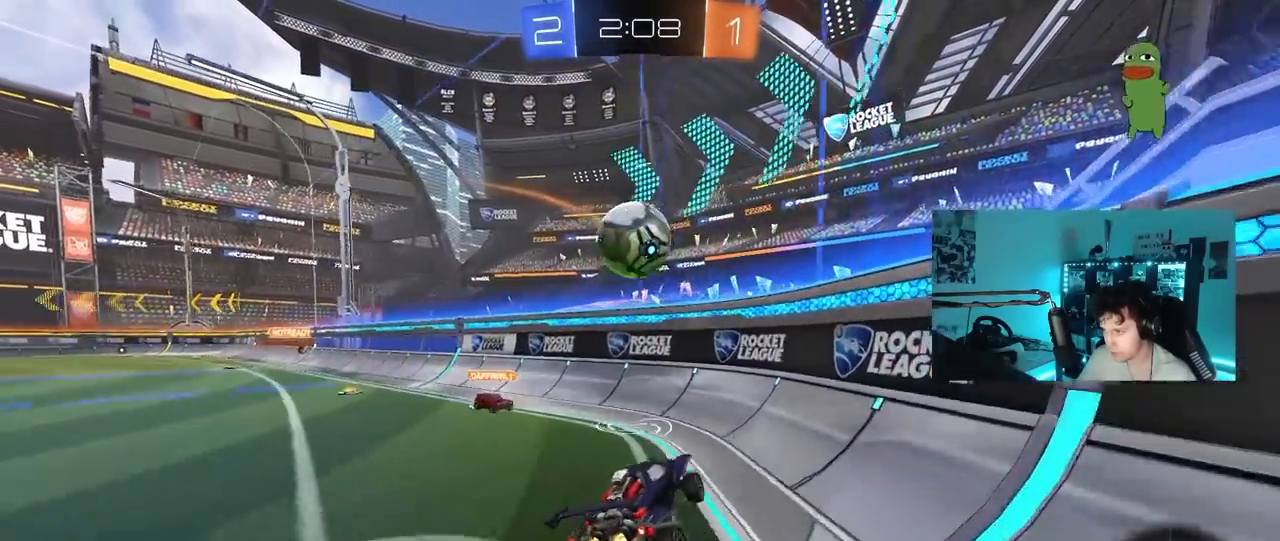
{"keys": ["a", "w"], "mouse_move": "still", "events": [[117, "d", "down"], [167, "a", "down"], [167, "d", "up"], [167, "w", "down"], [217, "shift", "down"], [300, "shift", "up"]]}
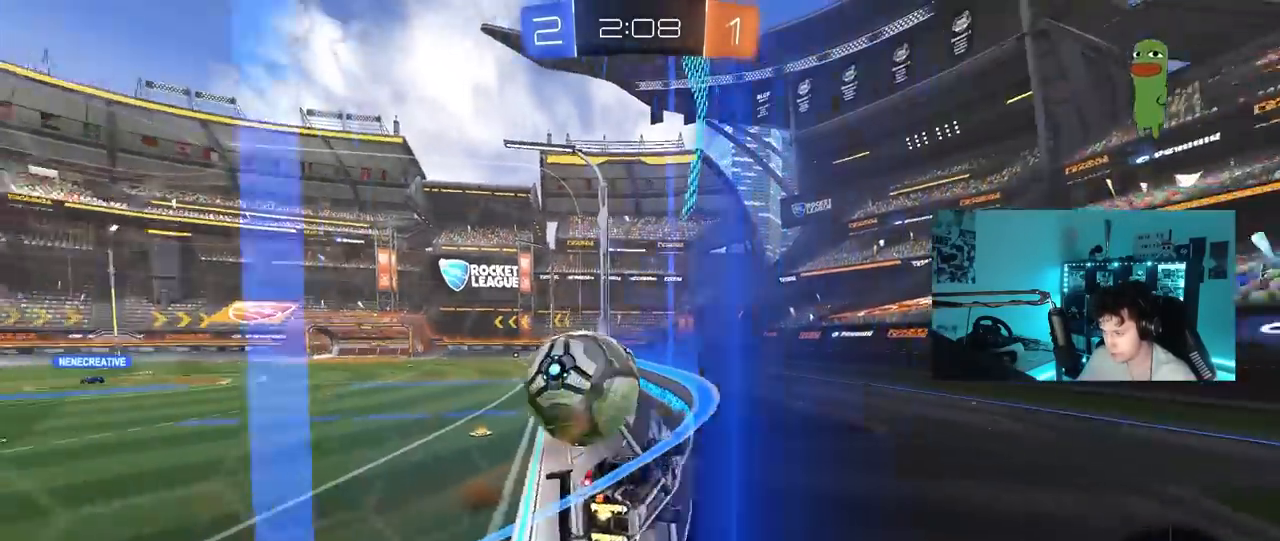
{"keys": ["w"], "mouse_move": "still", "events": [[33, "a", "up"], [133, "d", "down"], [233, "d", "up"], [367, "a", "down"], [417, "a", "up"]]}
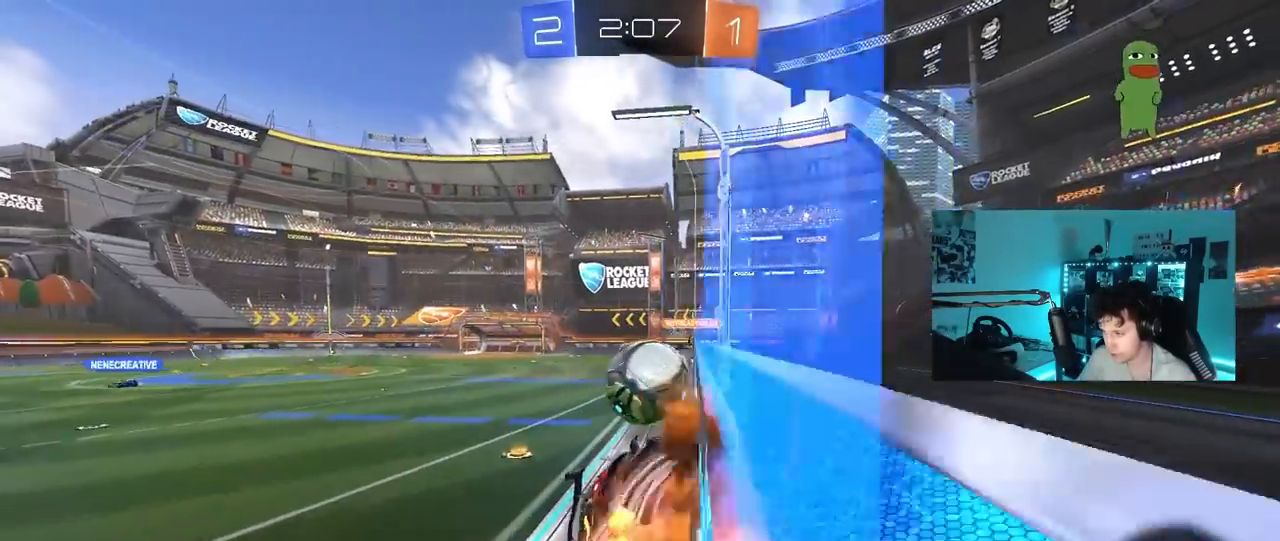
{"keys": ["a", "shift", "w"], "mouse_move": "still", "events": [[17, "w", "up"], [150, "a", "down"], [150, "d", "down"], [150, "w", "down"], [200, "s", "down"], [200, "w", "up"], [283, "a", "up"], [333, "d", "up"], [333, "s", "up"], [433, "shift", "down"], [433, "w", "down"], [483, "a", "down"]]}
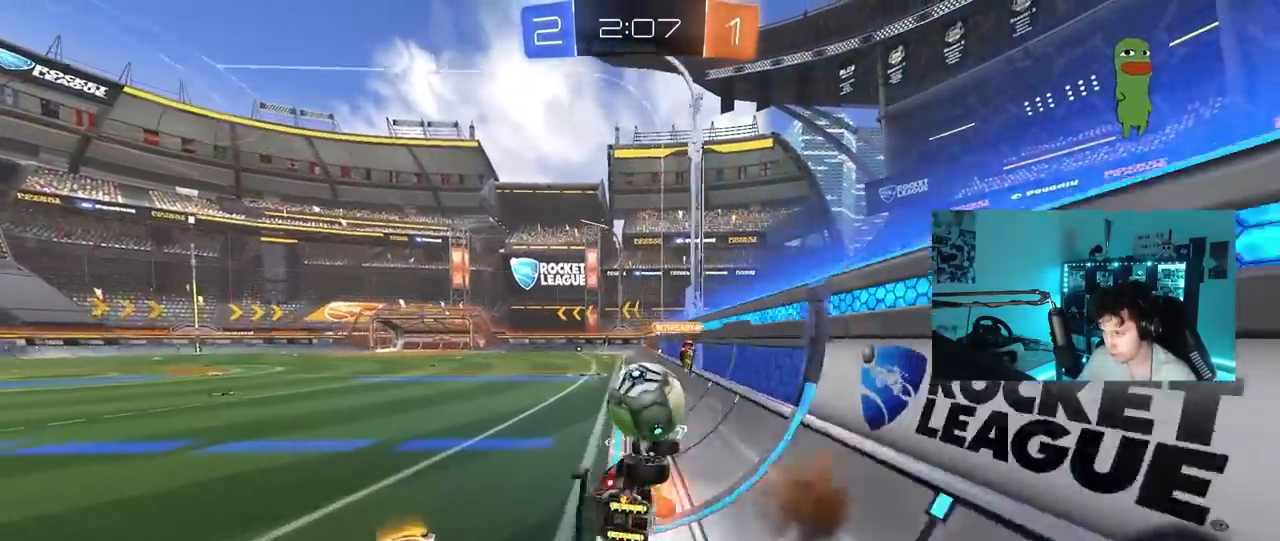
{"keys": ["a", "shift"], "mouse_move": "still", "events": [[33, "s", "down"], [33, "w", "up"], [450, "s", "up"]]}
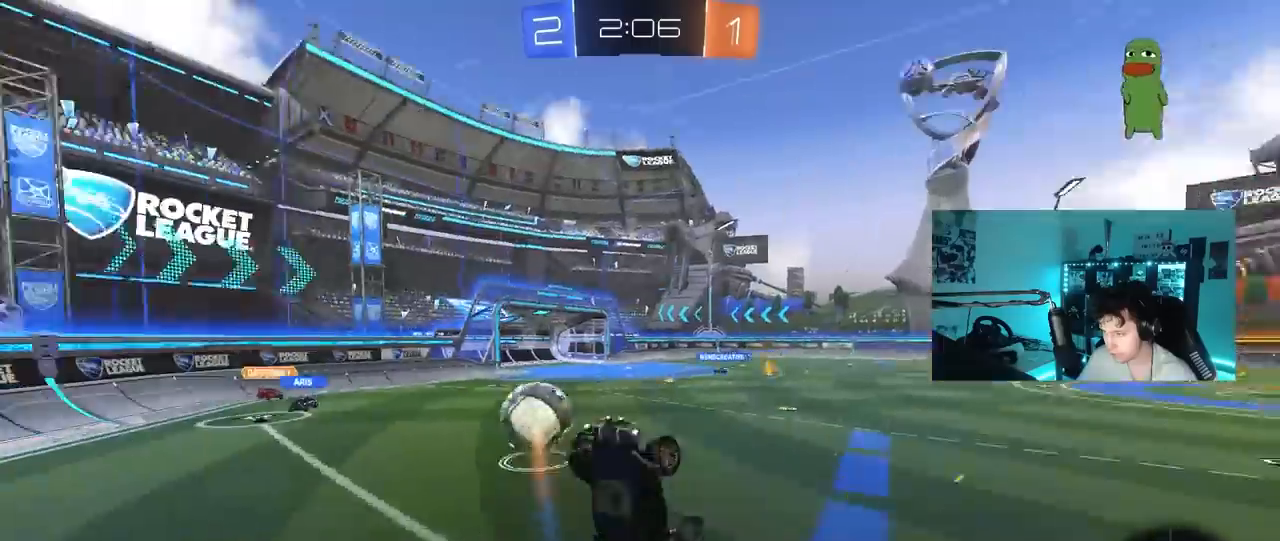
{"keys": ["d", "s"], "mouse_move": "still", "events": [[267, "shift", "up"], [317, "a", "up"], [417, "d", "down"], [417, "s", "down"]]}
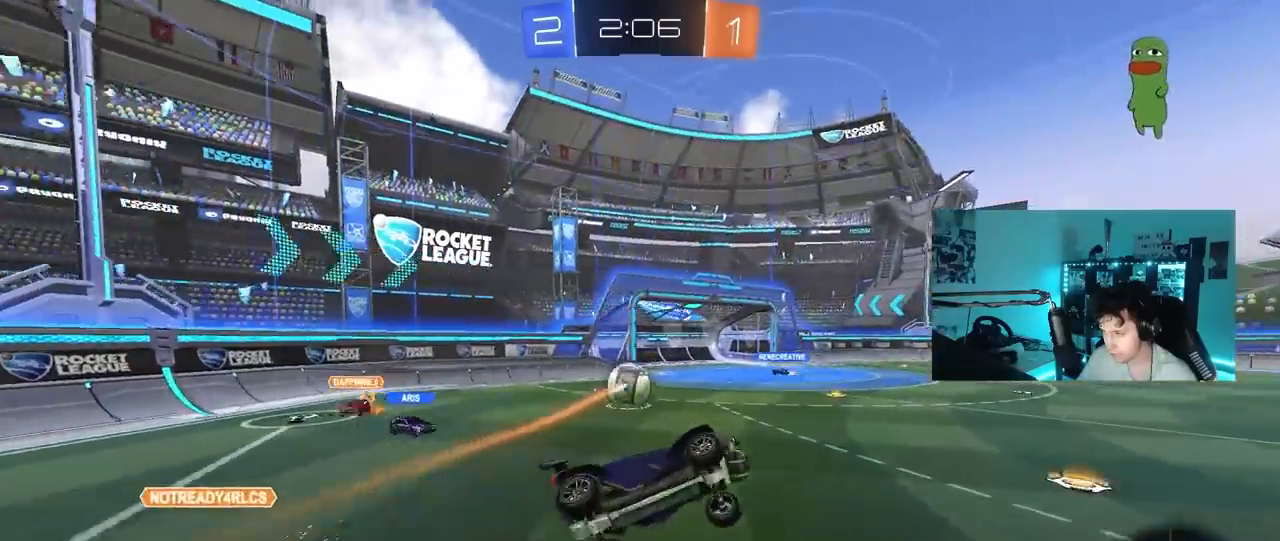
{"keys": ["d", "w"], "mouse_move": "still", "events": [[17, "shift", "down"], [150, "a", "down"], [200, "d", "up"], [200, "s", "up"], [250, "shift", "up"], [333, "w", "down"], [383, "a", "up"], [483, "d", "down"]]}
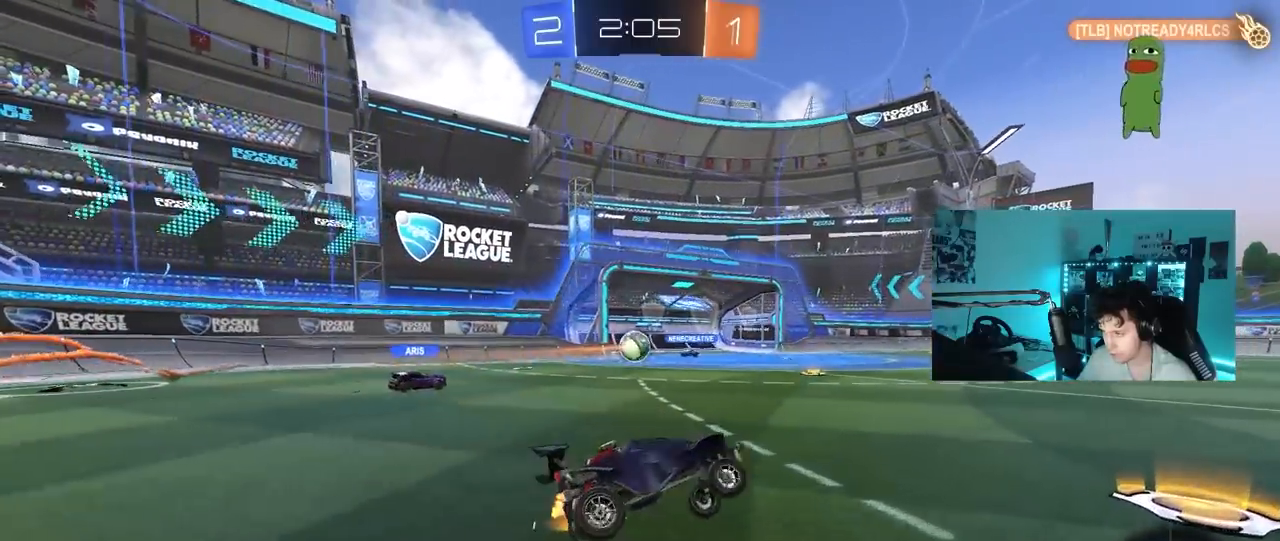
{"keys": ["a", "w"], "mouse_move": "still", "events": [[117, "d", "up"], [350, "a", "down"]]}
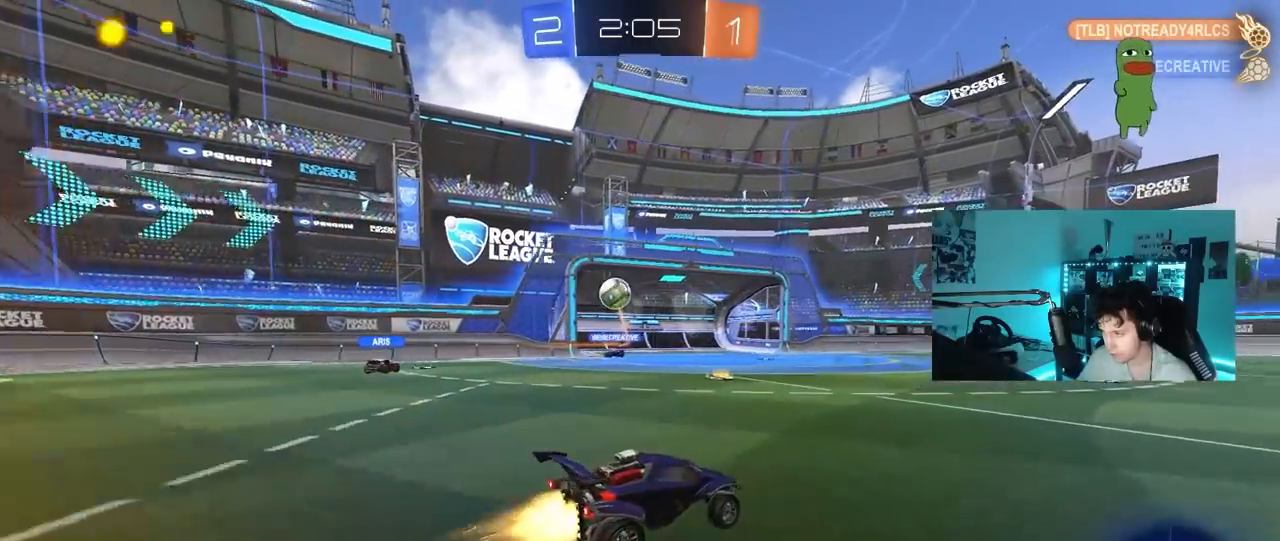
{"keys": ["a", "s", "shift"], "mouse_move": "still", "events": [[33, "a", "up"], [83, "d", "down"], [233, "d", "up"], [267, "a", "down"], [267, "shift", "down"], [467, "s", "down"], [467, "w", "up"]]}
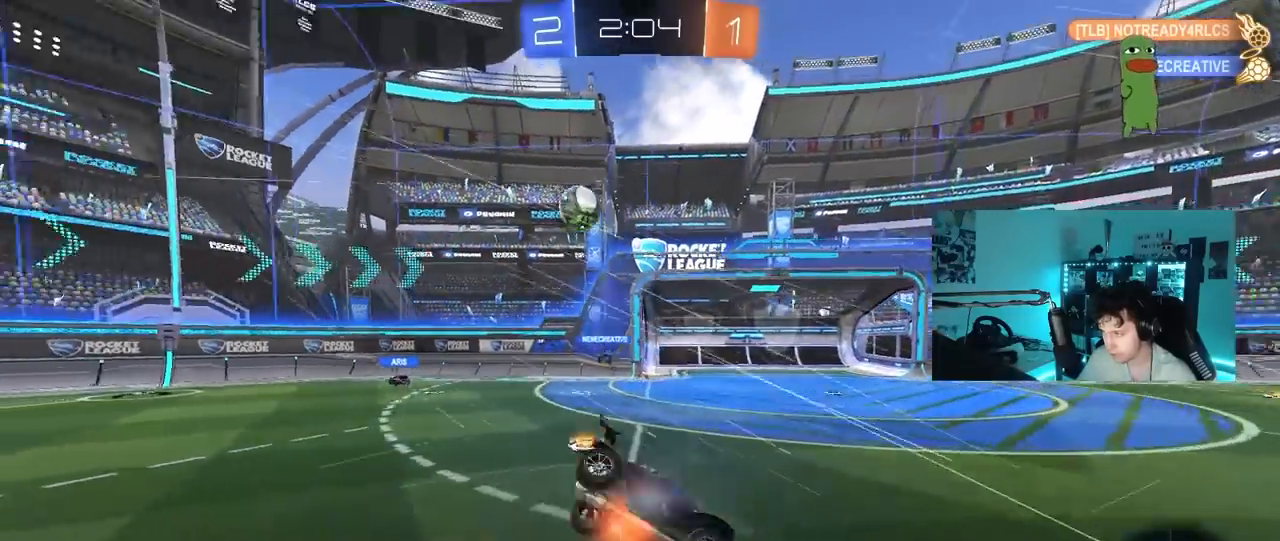
{"keys": ["a", "s", "shift"], "mouse_move": "still", "events": [[17, "space", "down"], [200, "space", "up"], [283, "s", "up"], [483, "s", "down"]]}
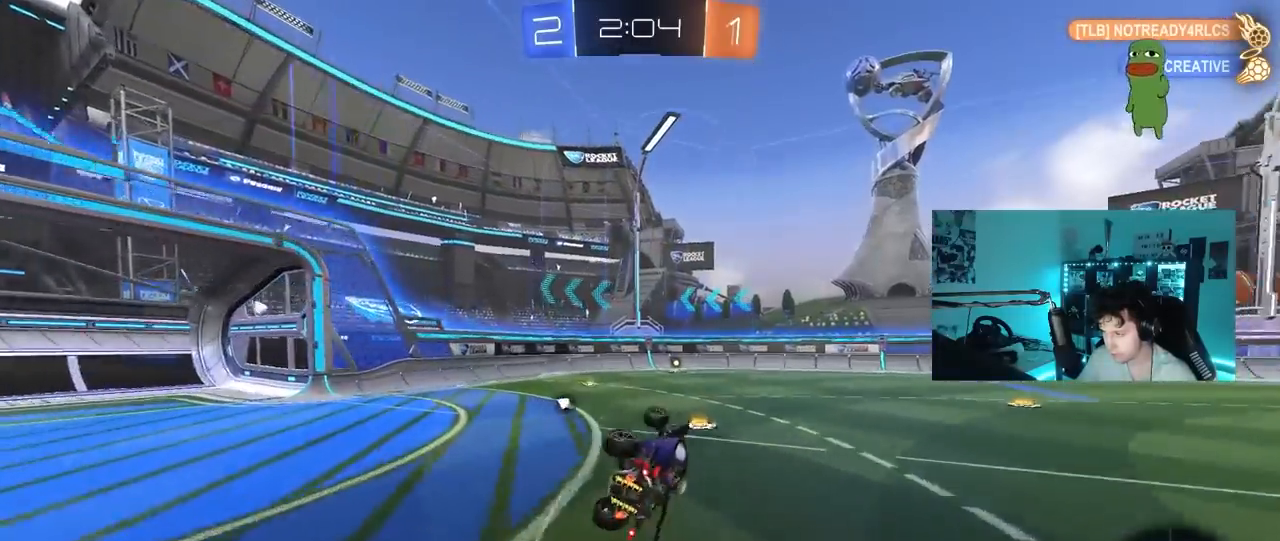
{"keys": [], "mouse_move": "still", "events": [[67, "shift", "up"], [267, "a", "up"], [267, "s", "up"]]}
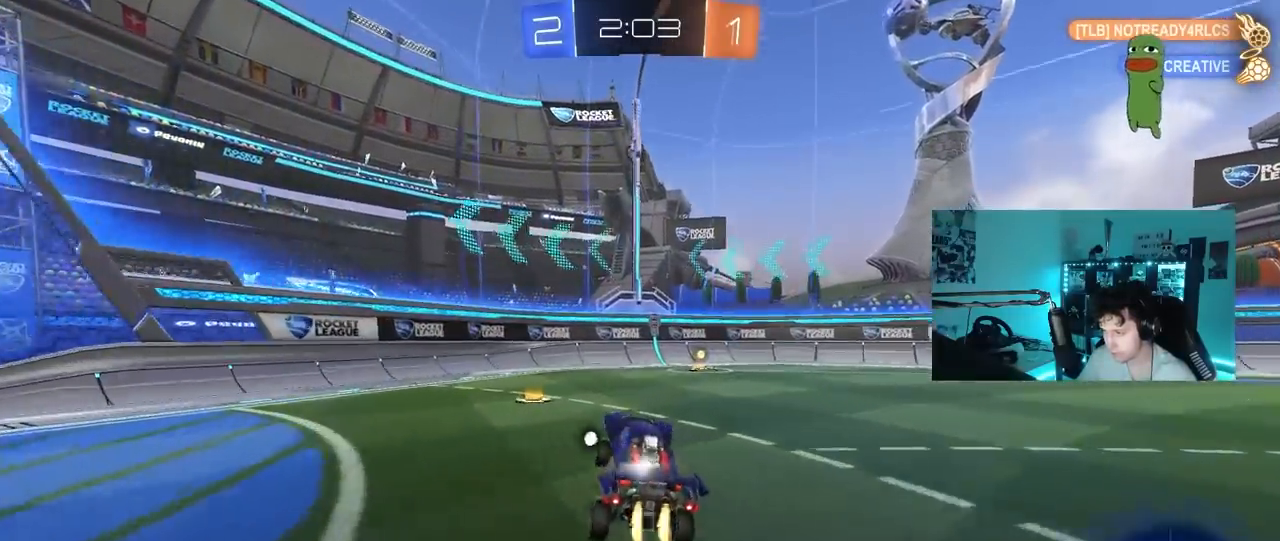
{"keys": ["d", "shift", "w"], "mouse_move": "still", "events": [[50, "w", "down"], [267, "space", "down"], [367, "d", "down"], [417, "space", "up"], [500, "shift", "down"]]}
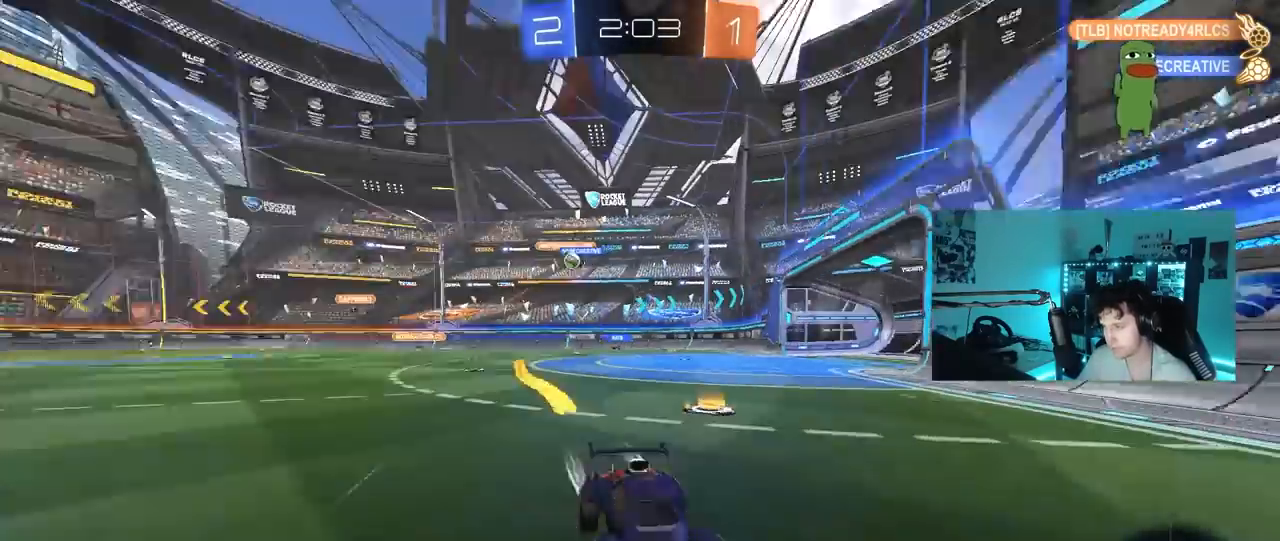
{"keys": ["d", "w"], "mouse_move": "still", "events": [[150, "shift", "up"]]}
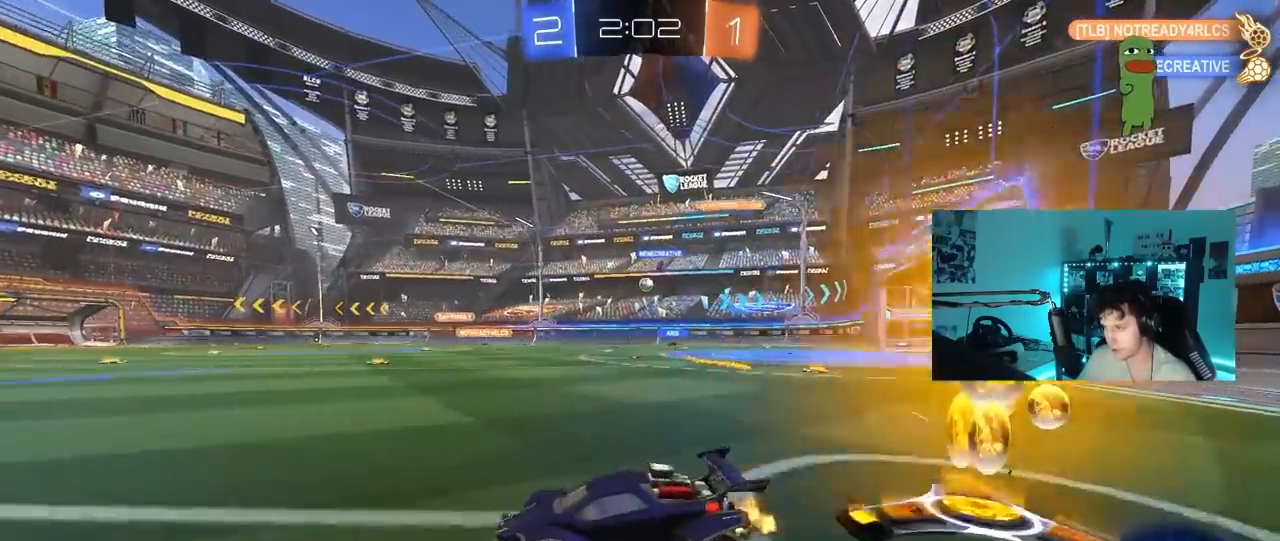
{"keys": ["d", "w"], "mouse_move": "still", "events": [[17, "shift", "down"], [67, "shift", "up"], [267, "d", "up"], [450, "d", "down"]]}